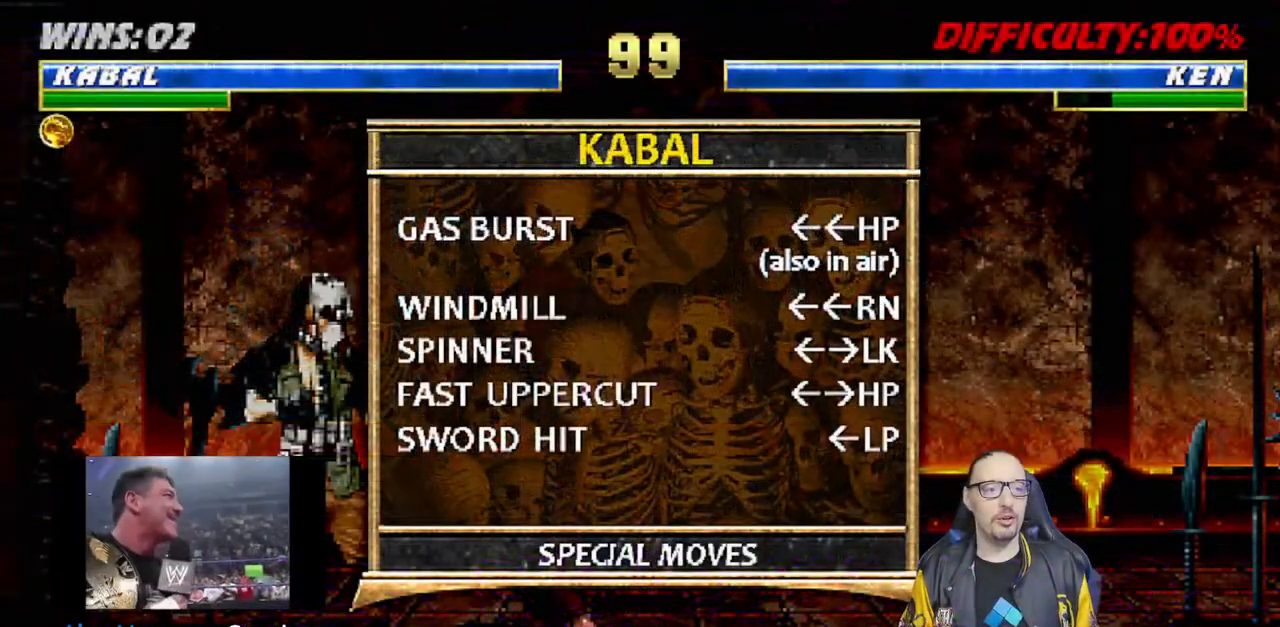
Gameplay with a controller (PlayStation layout); each line is a JSON object with the inputs held at the frame after it. "events" lists button and stick changes between this image and that frame as [ms after this image, input, new state], when the widget could be followed in between.
{"buttons": [], "left_stick": "center", "right_stick": "center", "events": []}
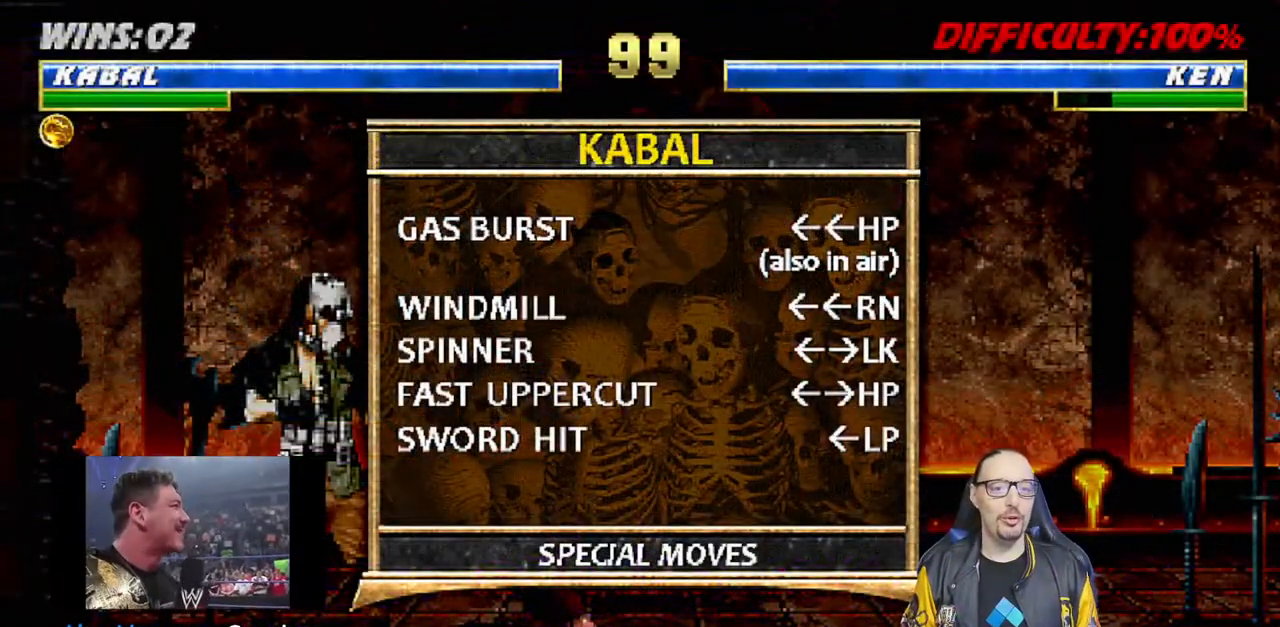
{"buttons": ["CIRCLE"], "left_stick": "center", "right_stick": "center", "events": [[200, "CIRCLE", "down"], [333, "CIRCLE", "up"], [467, "CIRCLE", "down"]]}
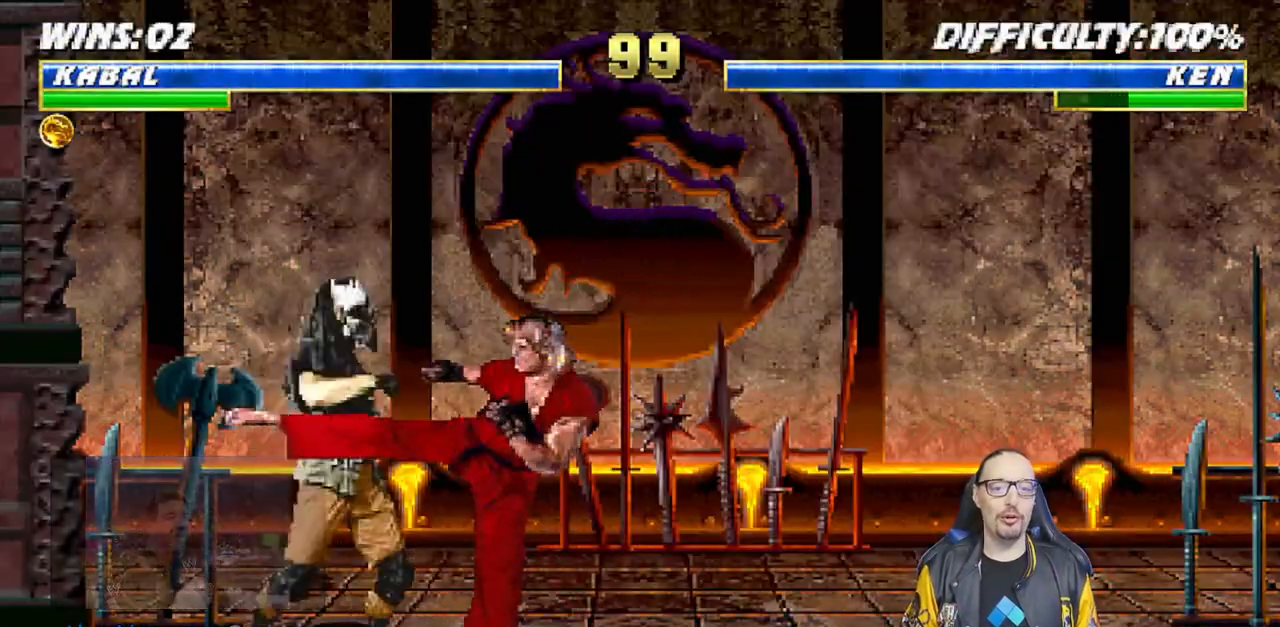
{"buttons": ["L1", "DPAD_RIGHT"], "left_stick": "center", "right_stick": "center", "events": [[83, "CIRCLE", "up"], [117, "R1", "down"], [167, "DPAD_DOWN", "down"], [283, "DPAD_DOWN", "up"], [433, "R1", "up"], [450, "DPAD_RIGHT", "down"], [450, "L1", "down"]]}
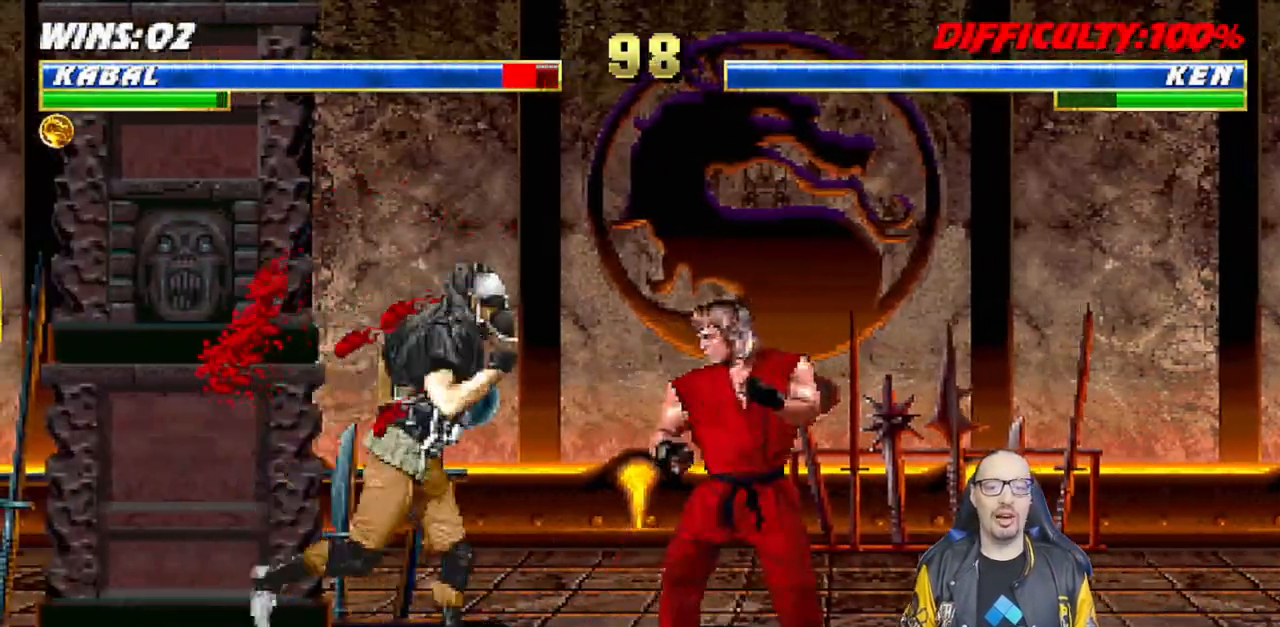
{"buttons": ["SQUARE", "L1", "DPAD_DOWN"], "left_stick": "center", "right_stick": "center", "events": [[67, "DPAD_UP", "down"], [333, "DPAD_RIGHT", "up"], [333, "DPAD_UP", "up"], [450, "DPAD_DOWN", "down"], [483, "SQUARE", "down"]]}
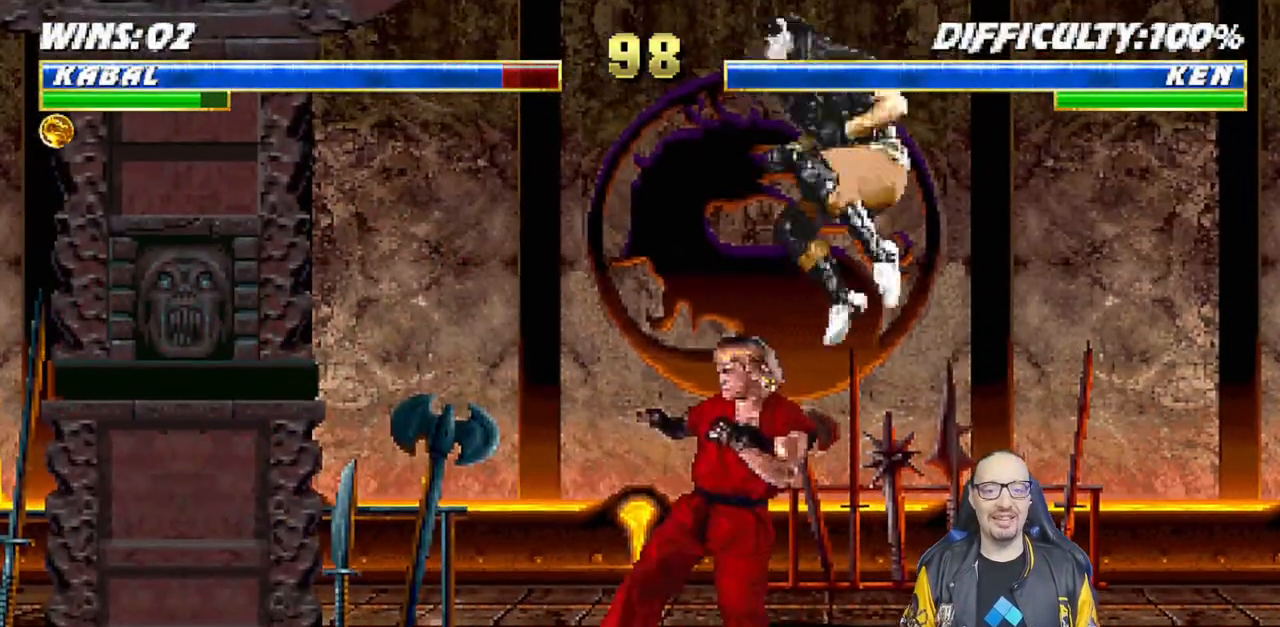
{"buttons": ["SQUARE", "L1", "DPAD_DOWN"], "left_stick": "center", "right_stick": "center", "events": [[83, "SQUARE", "up"], [183, "SQUARE", "down"], [250, "SQUARE", "up"], [333, "SQUARE", "down"], [417, "SQUARE", "up"], [500, "SQUARE", "down"]]}
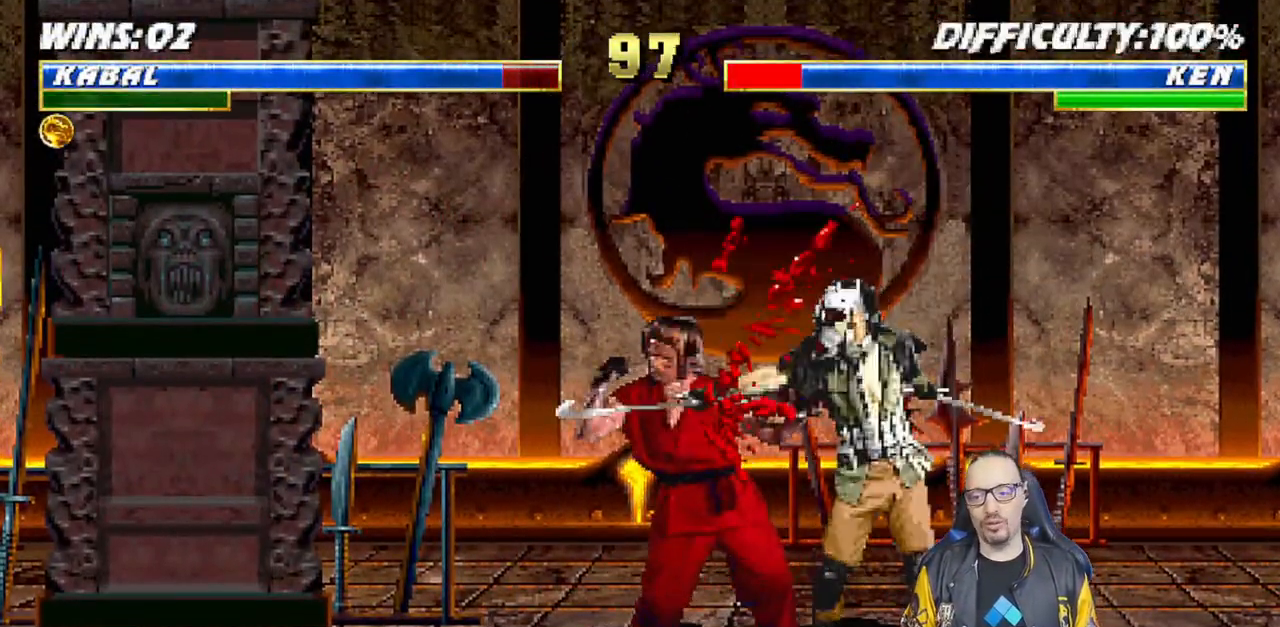
{"buttons": [], "left_stick": "center", "right_stick": "center", "events": [[83, "SQUARE", "up"], [167, "SQUARE", "down"], [233, "SQUARE", "up"], [300, "SQUARE", "down"], [417, "DPAD_DOWN", "up"], [467, "L1", "up"], [500, "SQUARE", "up"]]}
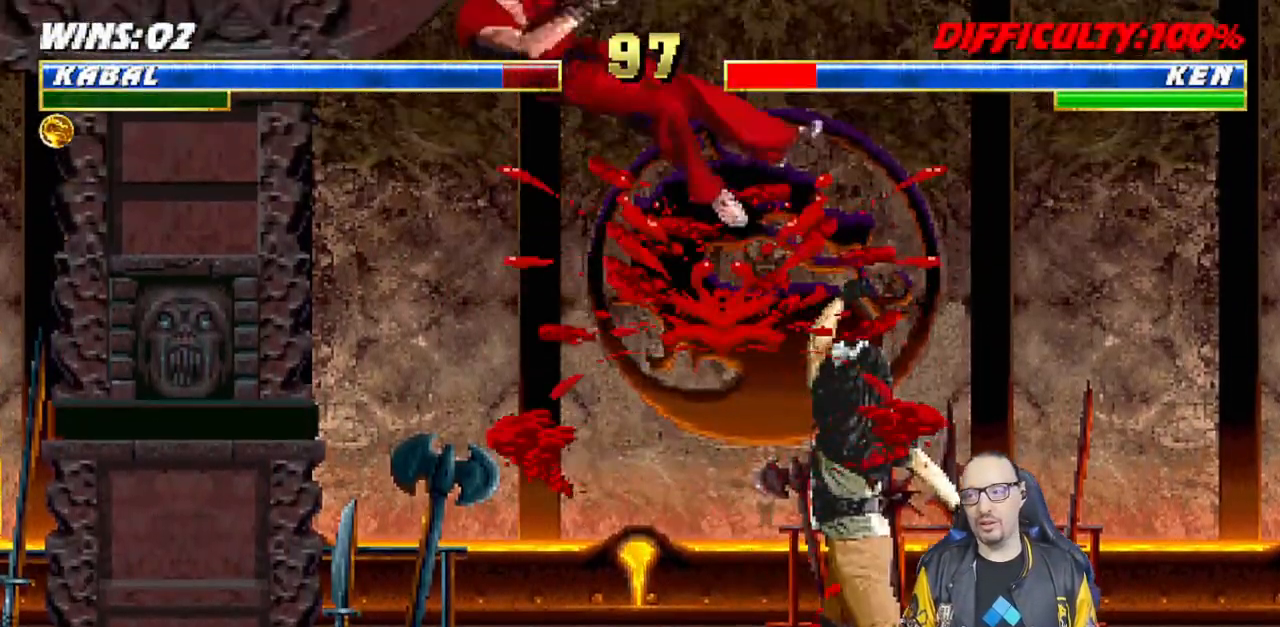
{"buttons": ["DPAD_RIGHT"], "left_stick": "center", "right_stick": "center", "events": [[183, "L1", "down"], [200, "DPAD_LEFT", "down"], [217, "DPAD_UP", "down"], [367, "SQUARE", "down"], [383, "DPAD_LEFT", "up"], [383, "DPAD_UP", "up"], [400, "L1", "up"], [467, "DPAD_RIGHT", "down"], [483, "SQUARE", "up"]]}
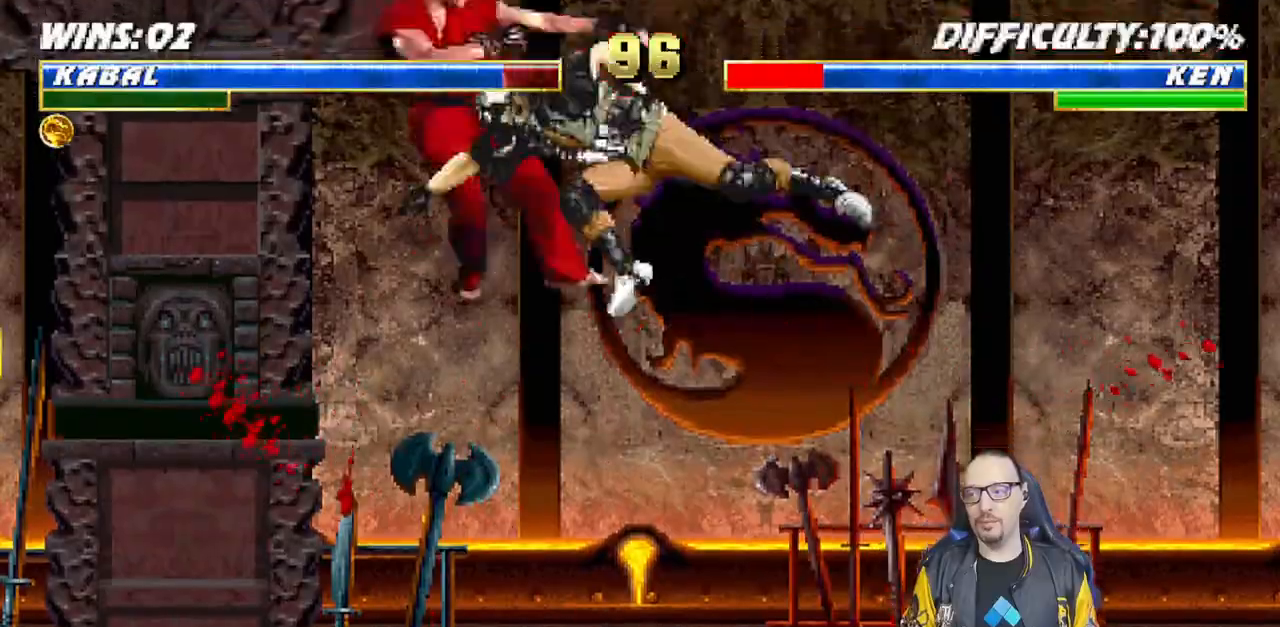
{"buttons": ["SQUARE", "DPAD_RIGHT"], "left_stick": "center", "right_stick": "center", "events": [[67, "DPAD_RIGHT", "up"], [67, "SQUARE", "down"], [133, "DPAD_RIGHT", "down"], [150, "SQUARE", "up"], [217, "DPAD_RIGHT", "up"], [217, "SQUARE", "down"], [283, "DPAD_RIGHT", "down"], [300, "SQUARE", "up"], [367, "SQUARE", "down"], [400, "left_stick", "up-right"], [450, "SQUARE", "up"], [467, "left_stick", "center"], [500, "SQUARE", "down"]]}
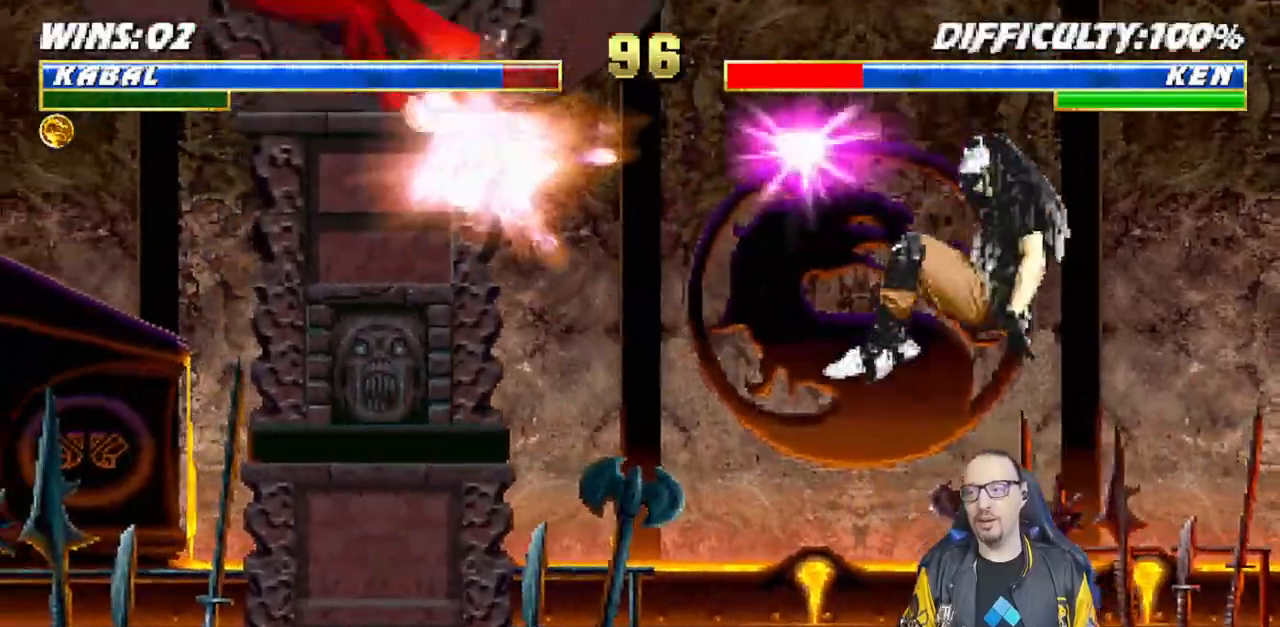
{"buttons": ["CIRCLE", "L1", "DPAD_RIGHT"], "left_stick": "center", "right_stick": "center", "events": [[33, "DPAD_RIGHT", "up"], [150, "SQUARE", "up"], [200, "left_stick", "up"], [300, "L1", "down"], [317, "DPAD_RIGHT", "down"], [333, "left_stick", "center"], [450, "CIRCLE", "down"]]}
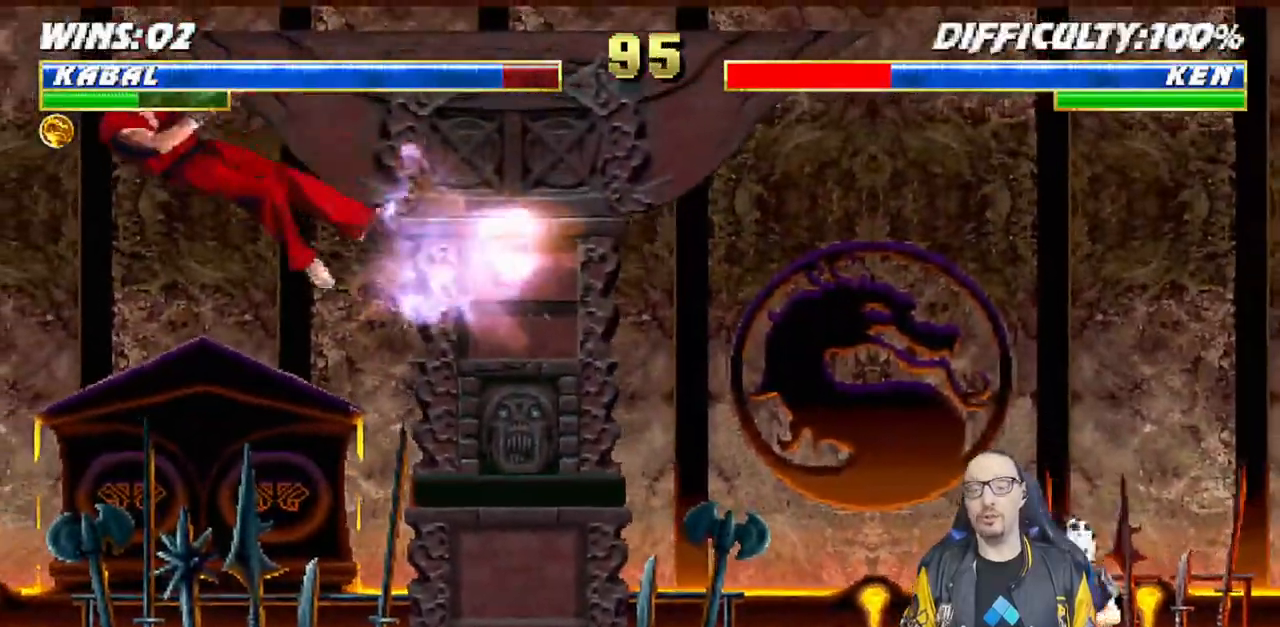
{"buttons": [], "left_stick": "center", "right_stick": "center", "events": [[50, "CIRCLE", "up"], [100, "CIRCLE", "down"], [267, "DPAD_RIGHT", "up"], [300, "L1", "up"], [317, "CIRCLE", "up"]]}
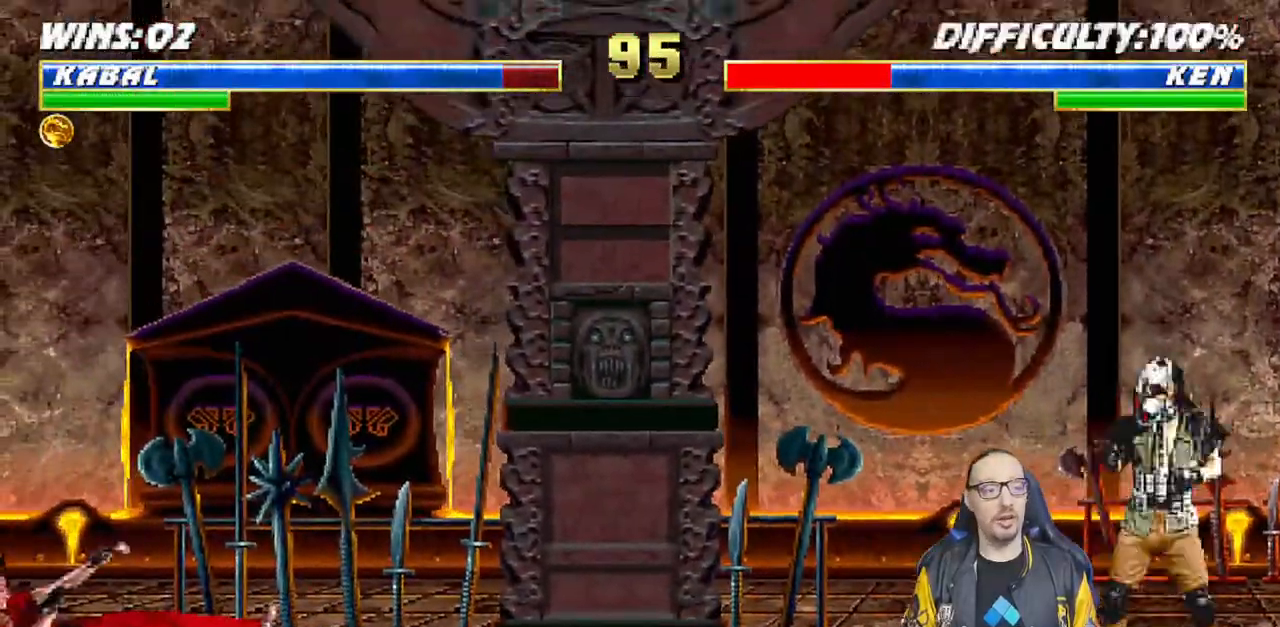
{"buttons": ["L1", "DPAD_UP", "DPAD_LEFT"], "left_stick": "center", "right_stick": "center", "events": [[133, "L1", "down"], [167, "DPAD_LEFT", "down"], [433, "DPAD_UP", "down"]]}
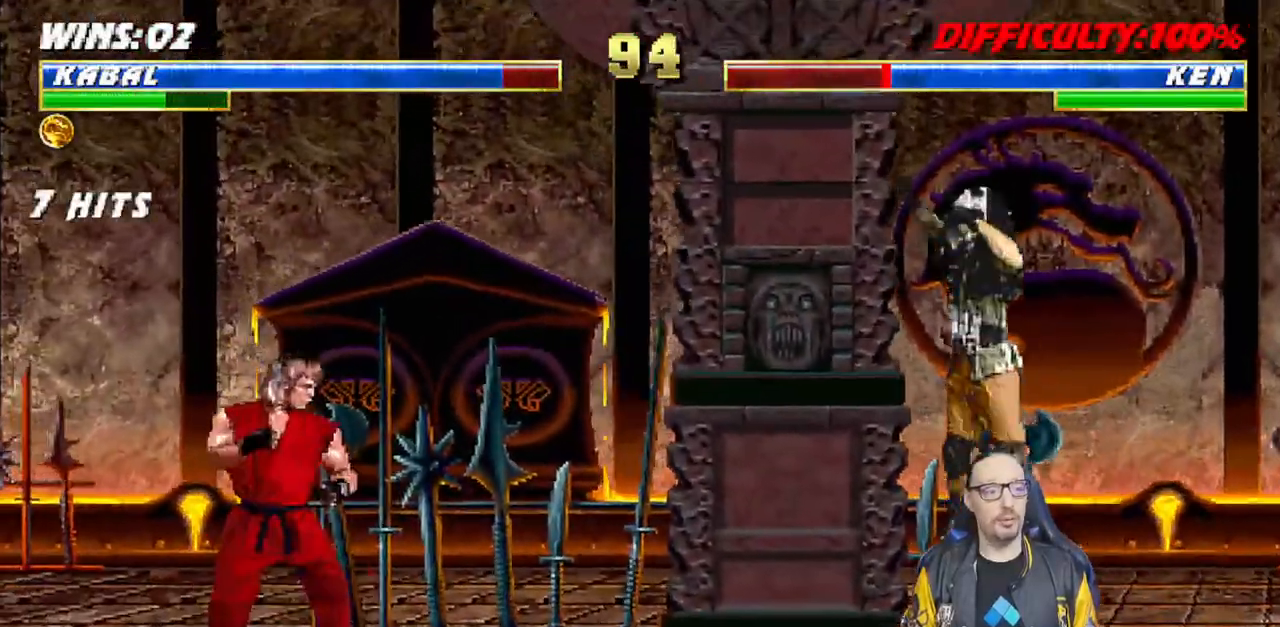
{"buttons": ["DPAD_DOWN", "DPAD_RIGHT"], "left_stick": "center", "right_stick": "up"}